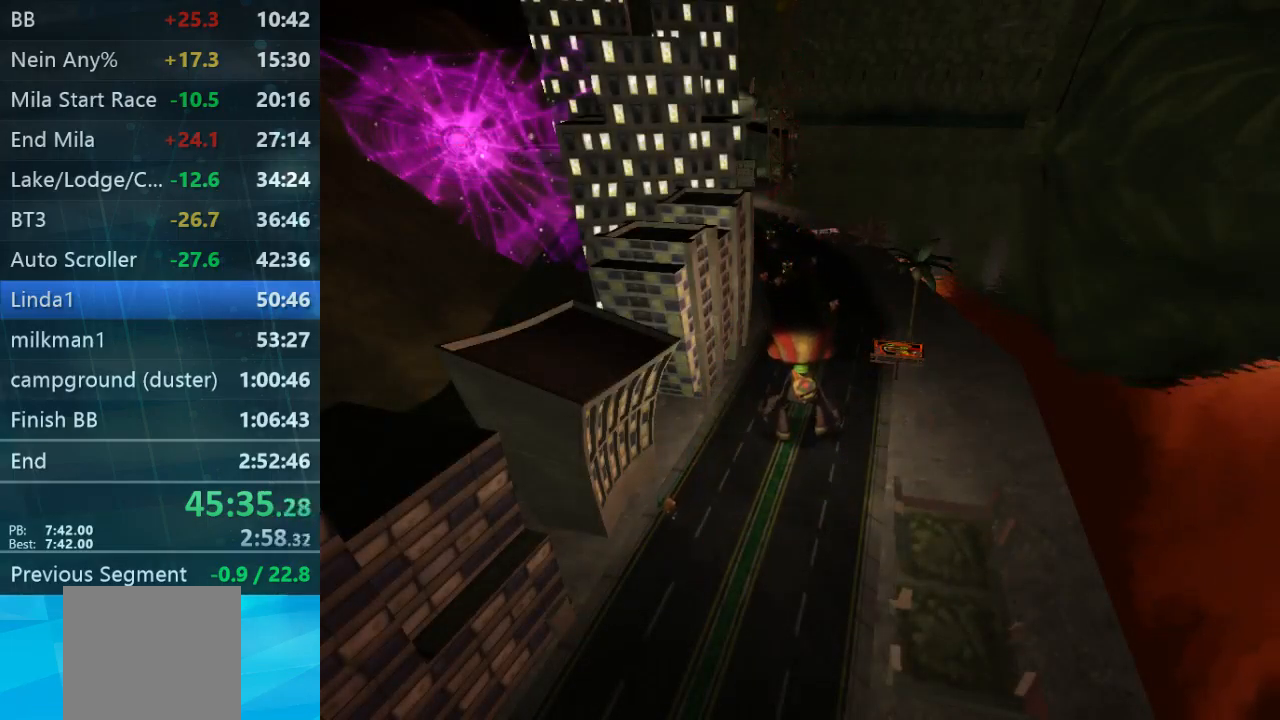
Gameplay with a controller (Xbox layout); each line is a JSON object with the inputs held at the frame after it (dt_ms = milliseconds from this image to that frame). "events" lists button and stick changes between this image and that frame as [ms after this image, input, new state], when the widget could be followed in between. Not read: L3 R3.
{"dt_ms": 500, "buttons": ["L2"], "left_stick": "up", "right_stick": "center"}
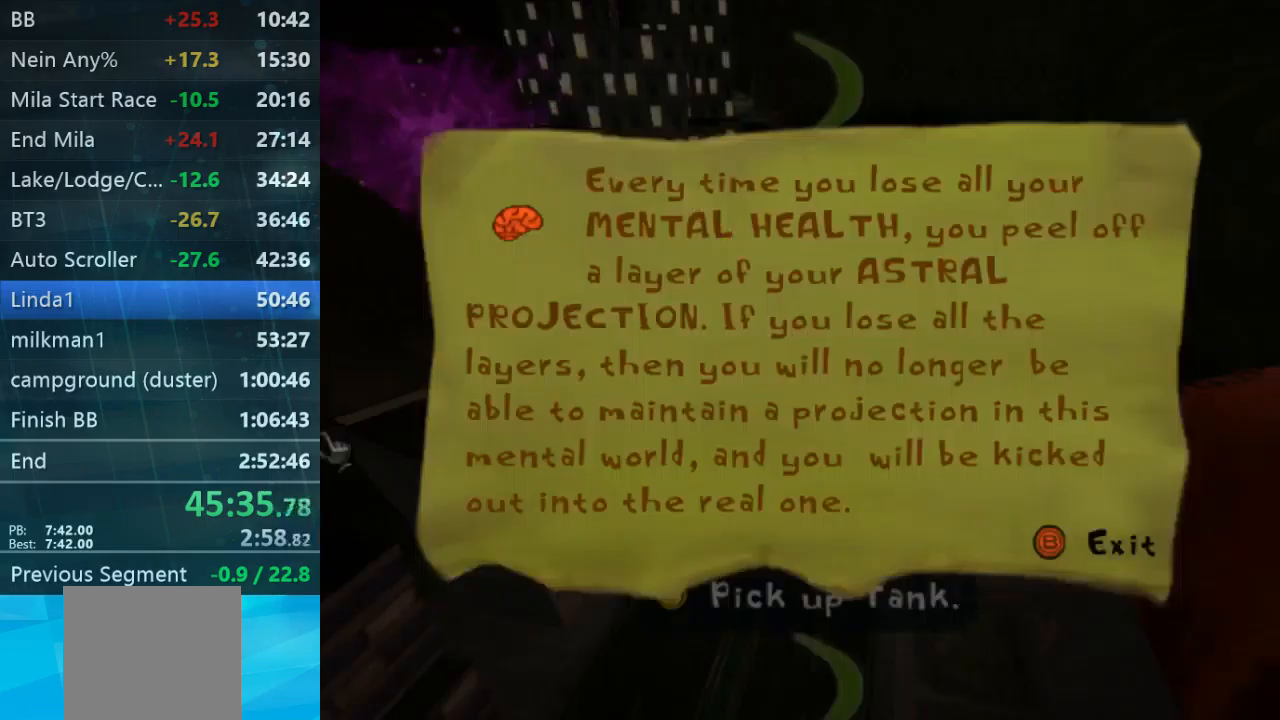
{"dt_ms": 500, "buttons": [], "left_stick": "up", "right_stick": "center", "events": [[300, "B", "down"], [400, "B", "up"], [434, "L2", "up"]]}
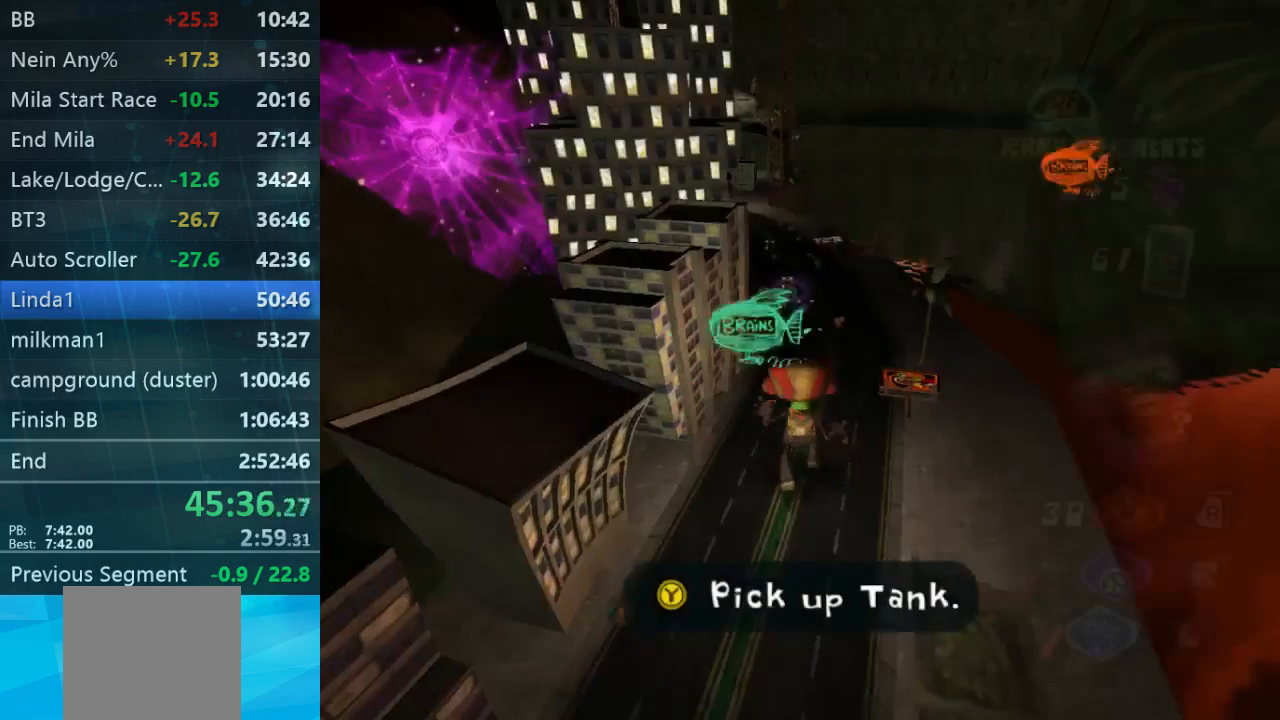
{"dt_ms": 500, "buttons": ["L2"], "left_stick": "up", "right_stick": "center", "events": [[267, "L2", "down"]]}
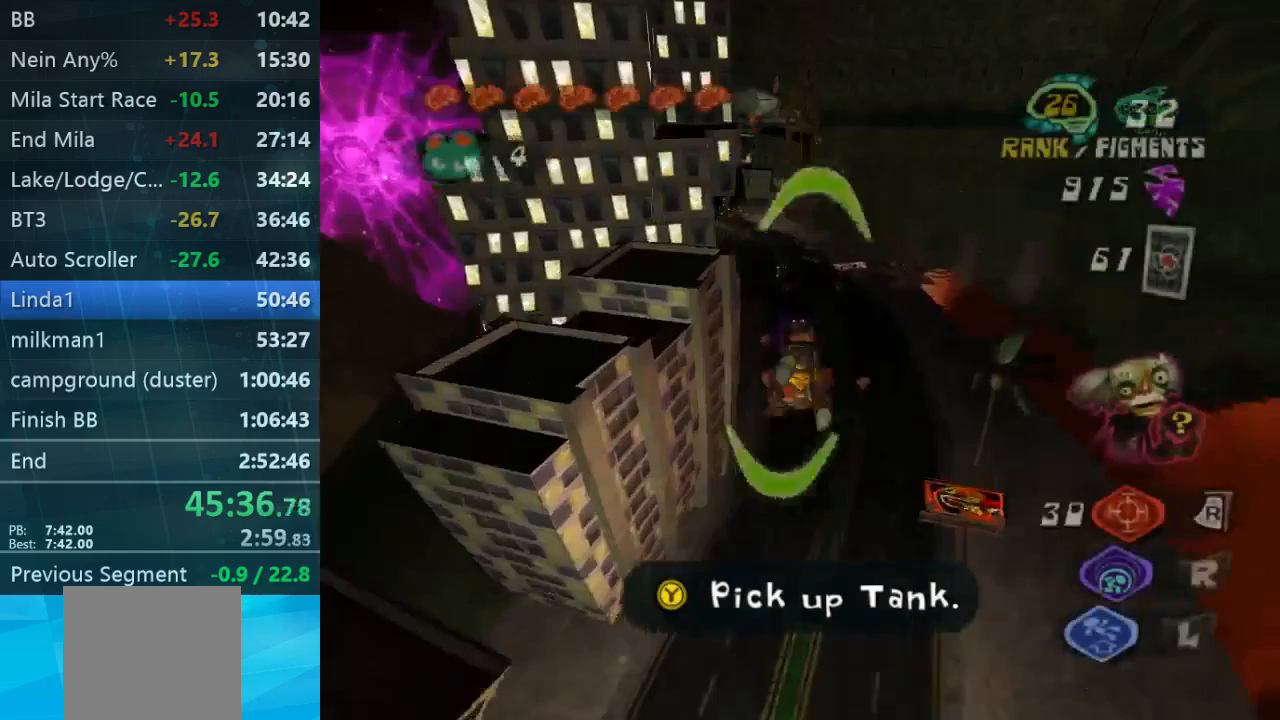
{"dt_ms": 500, "buttons": ["L2"], "left_stick": "up", "right_stick": "center", "events": []}
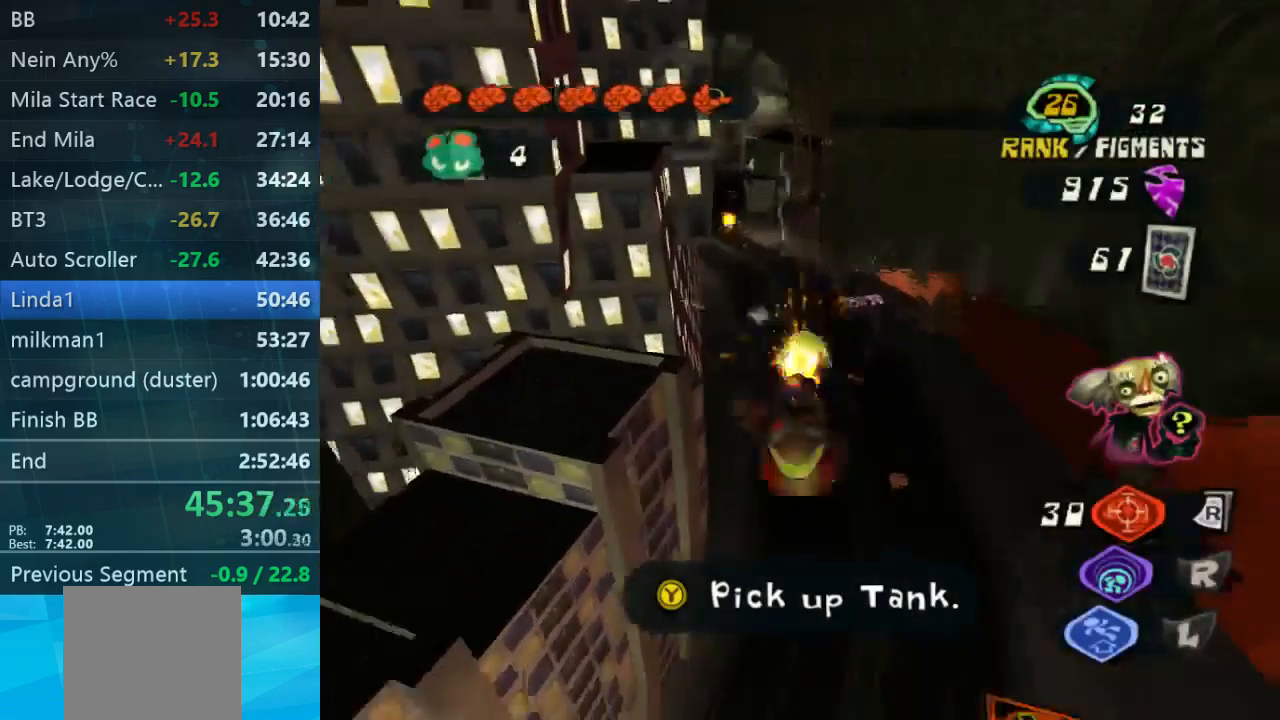
{"dt_ms": 500, "buttons": ["L2"], "left_stick": "up", "right_stick": "center", "events": []}
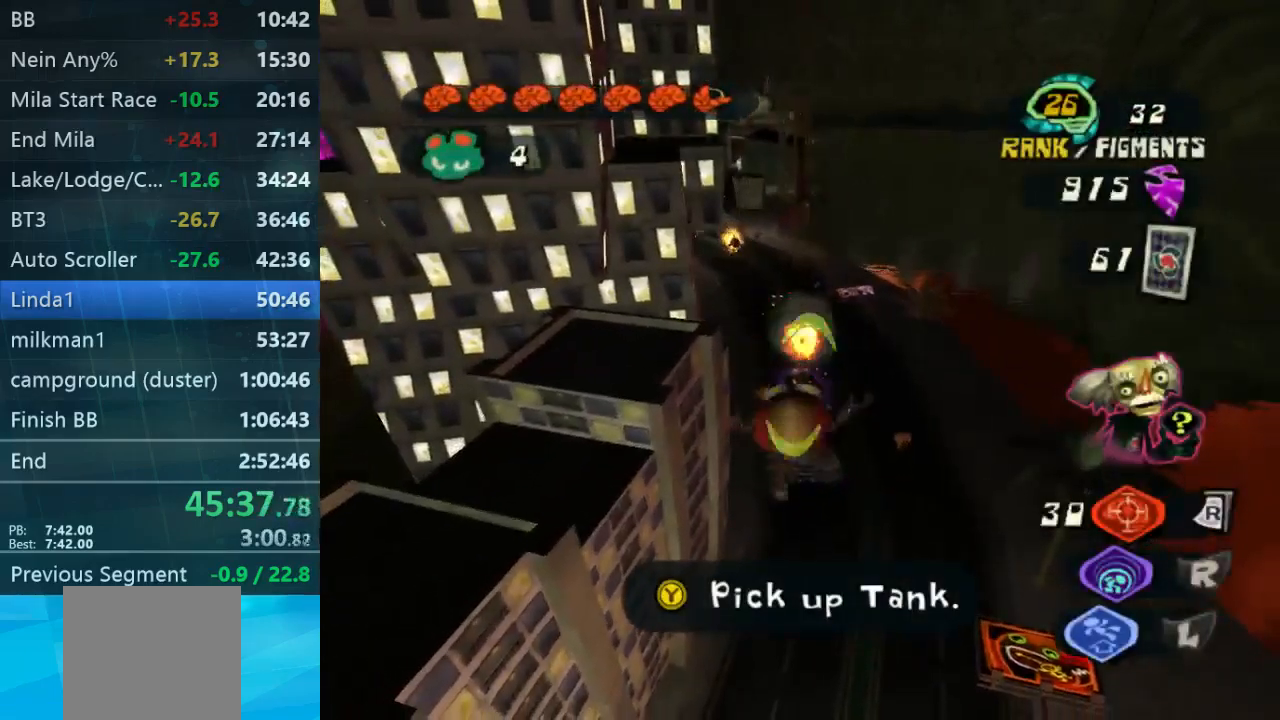
{"dt_ms": 500, "buttons": ["L2"], "left_stick": "up", "right_stick": "center", "events": []}
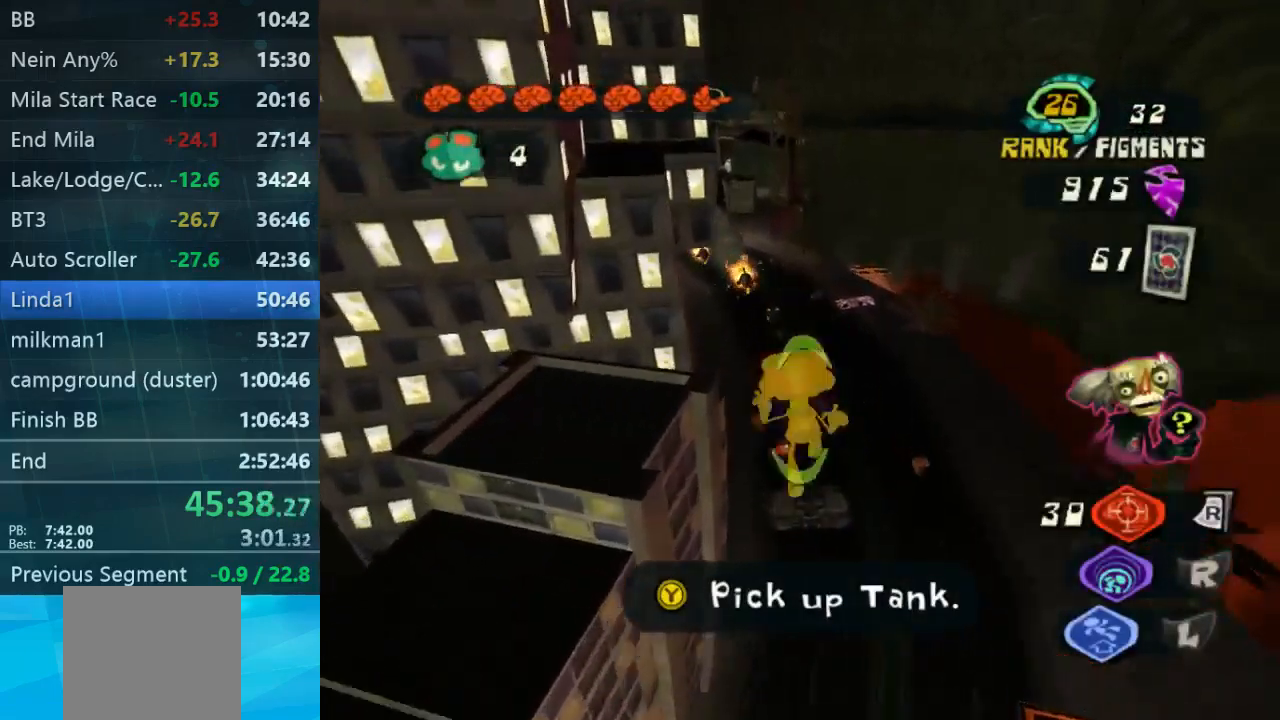
{"dt_ms": 500, "buttons": ["L2"], "left_stick": "up", "right_stick": "center", "events": [[100, "A", "down"], [300, "A", "up"]]}
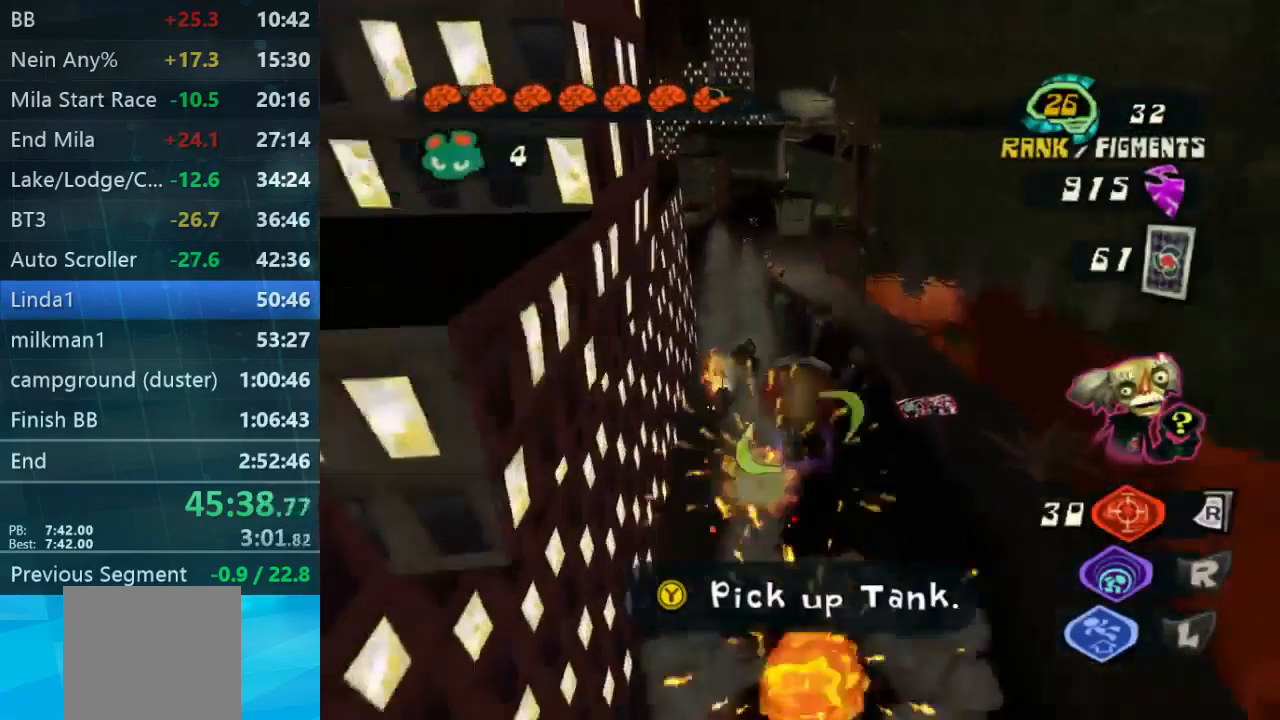
{"dt_ms": 500, "buttons": ["L2"], "left_stick": "up", "right_stick": "center", "events": []}
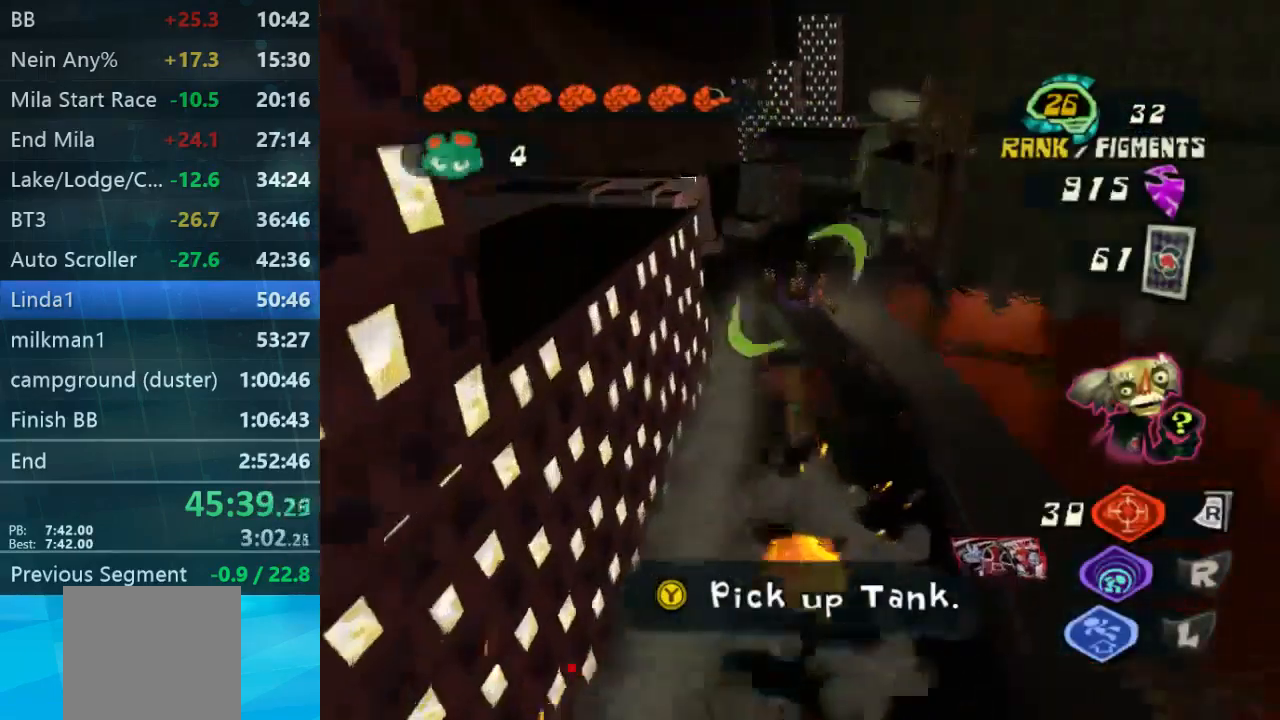
{"dt_ms": 500, "buttons": ["L2"], "left_stick": "up", "right_stick": "center", "events": [[167, "A", "down"], [300, "A", "up"]]}
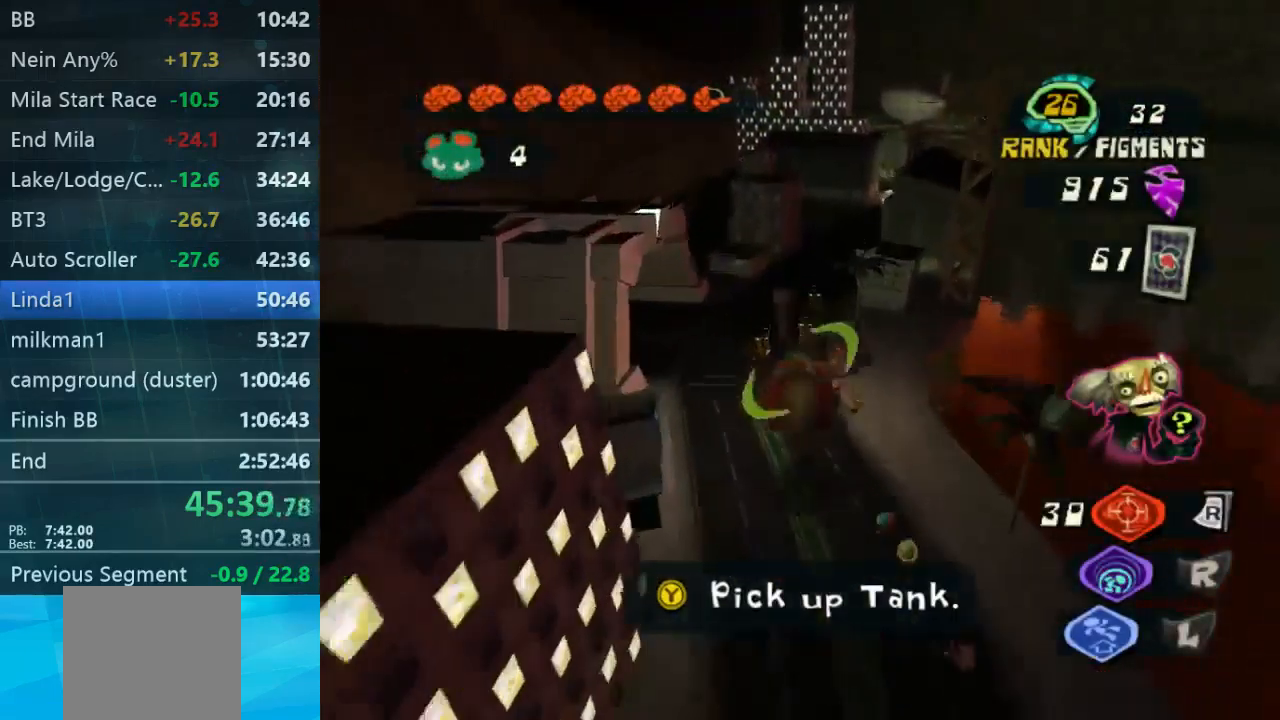
{"dt_ms": 500, "buttons": ["L2"], "left_stick": "up", "right_stick": "center", "events": []}
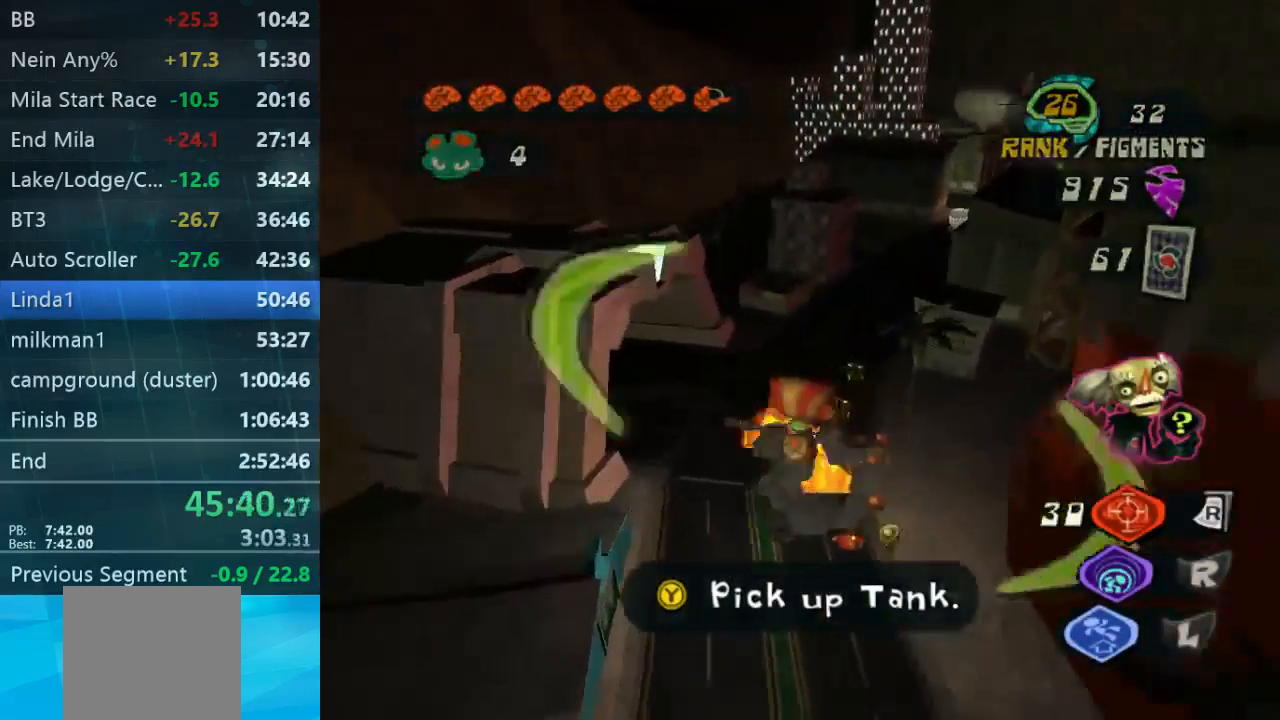
{"dt_ms": 500, "buttons": ["L2"], "left_stick": "up", "right_stick": "center", "events": []}
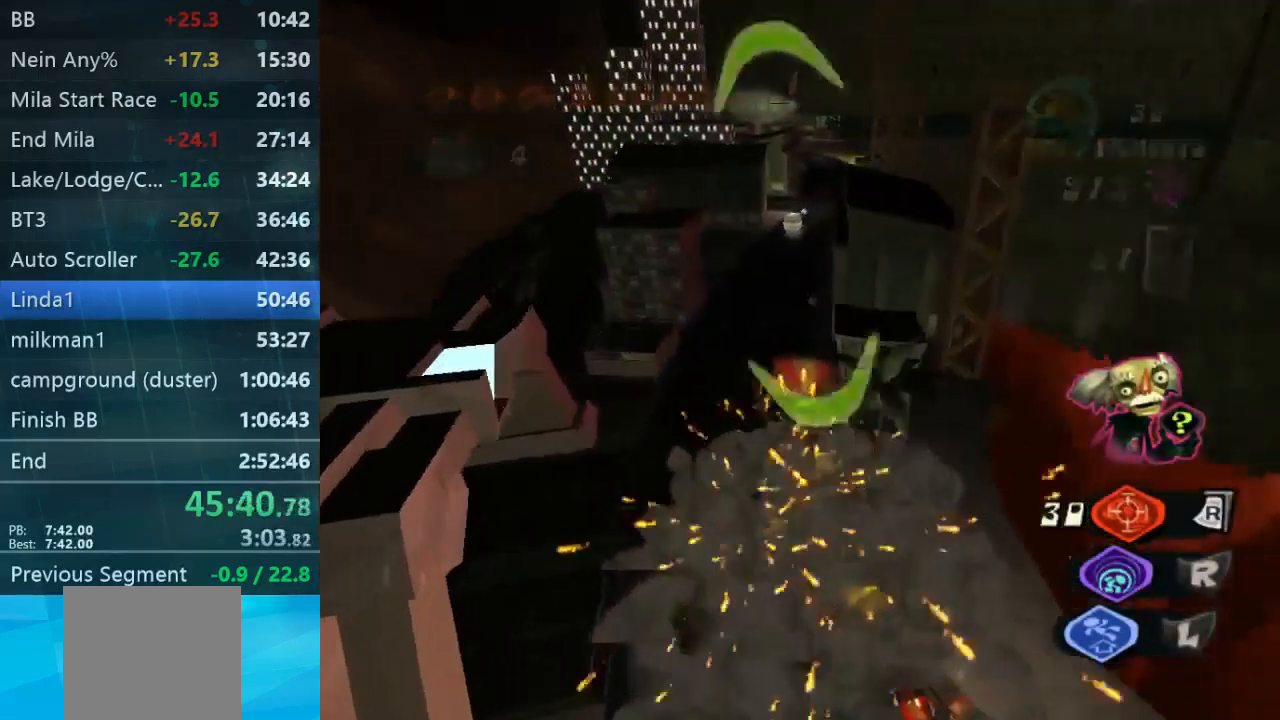
{"dt_ms": 500, "buttons": ["L2"], "left_stick": "up", "right_stick": "center", "events": []}
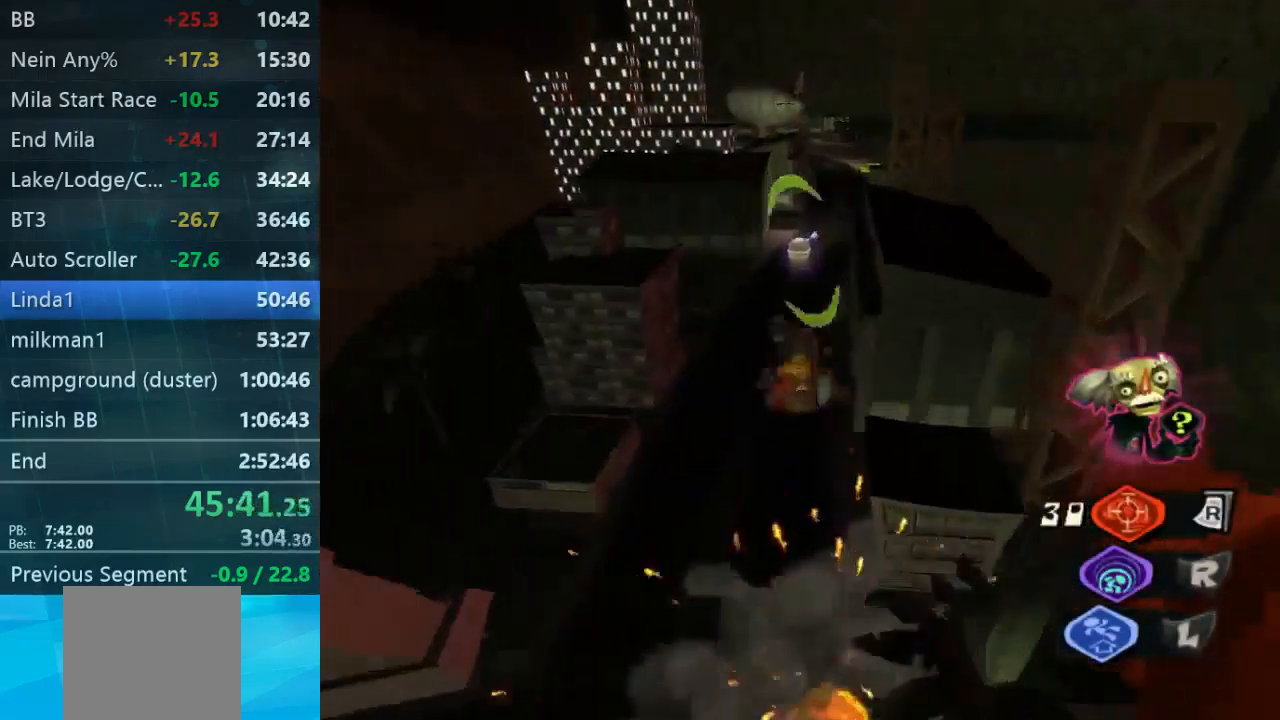
{"dt_ms": 500, "buttons": ["L2"], "left_stick": "up", "right_stick": "center", "events": []}
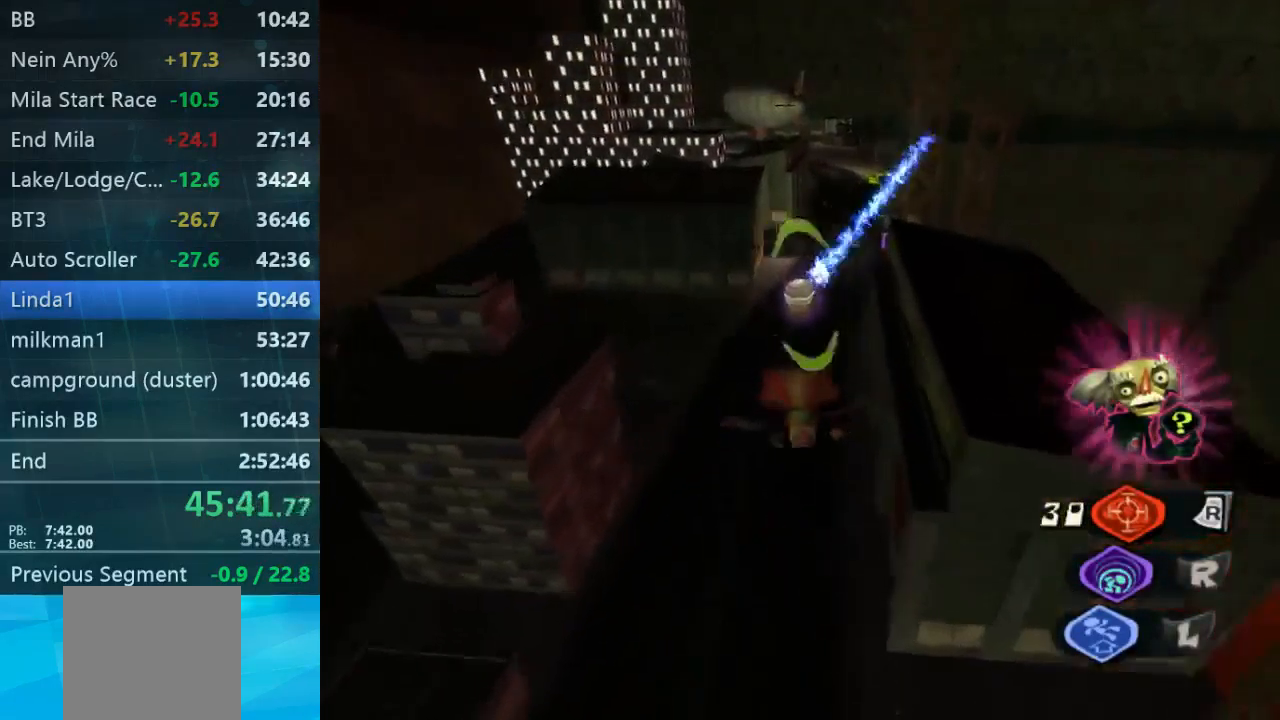
{"dt_ms": 533, "buttons": ["L2"], "left_stick": "up", "right_stick": "center", "events": []}
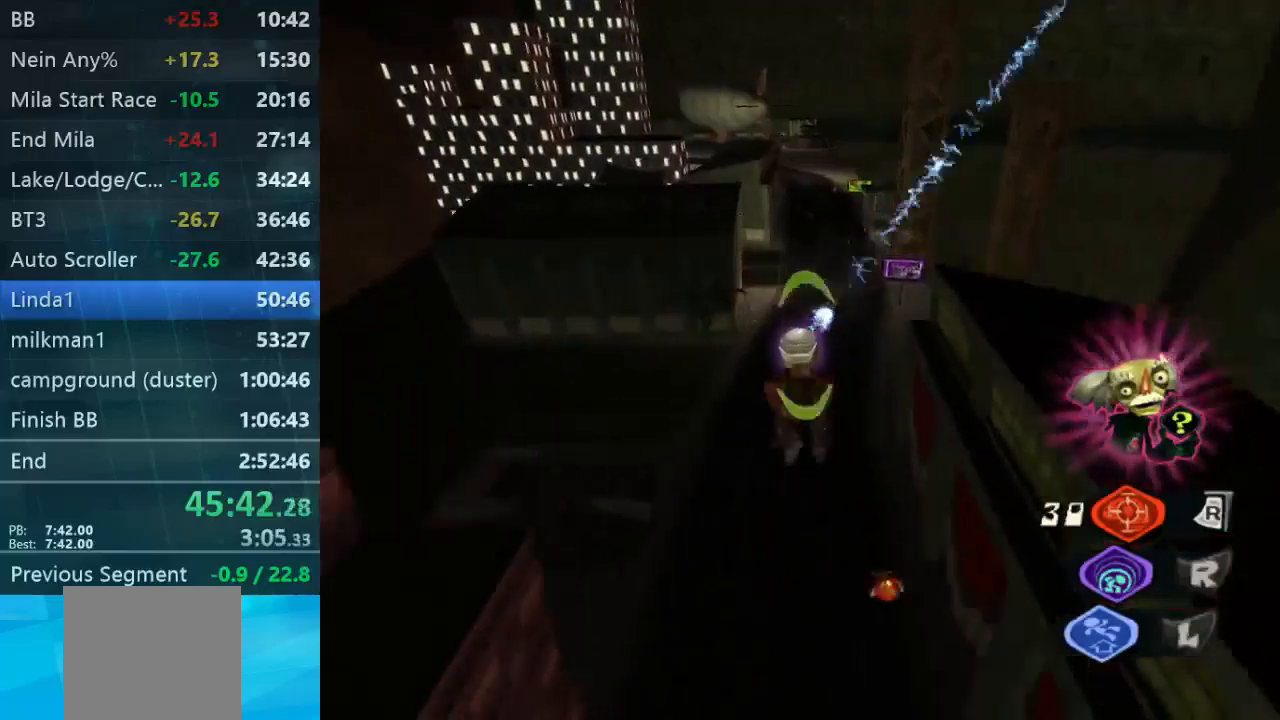
{"dt_ms": 500, "buttons": ["L2"], "left_stick": "up", "right_stick": "center", "events": []}
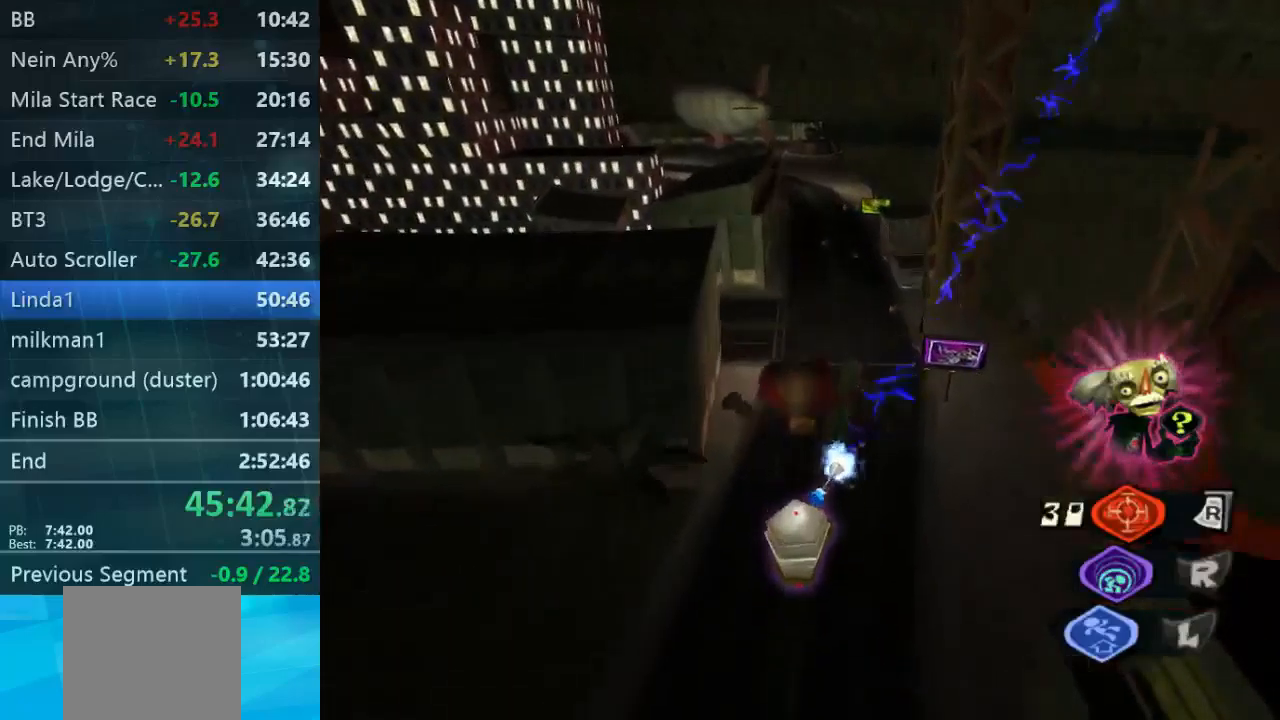
{"dt_ms": 1000, "buttons": ["L2"], "left_stick": "up", "right_stick": "center"}
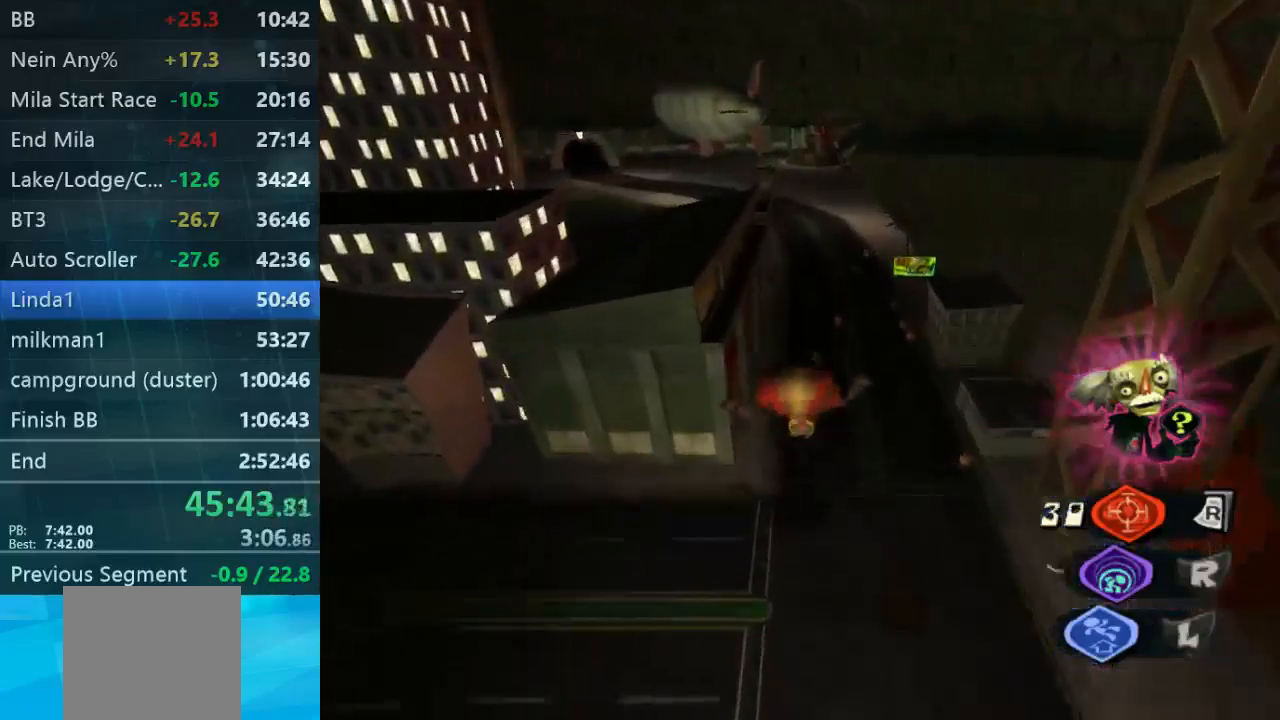
{"dt_ms": 500, "buttons": ["L2"], "left_stick": "up", "right_stick": "center", "events": []}
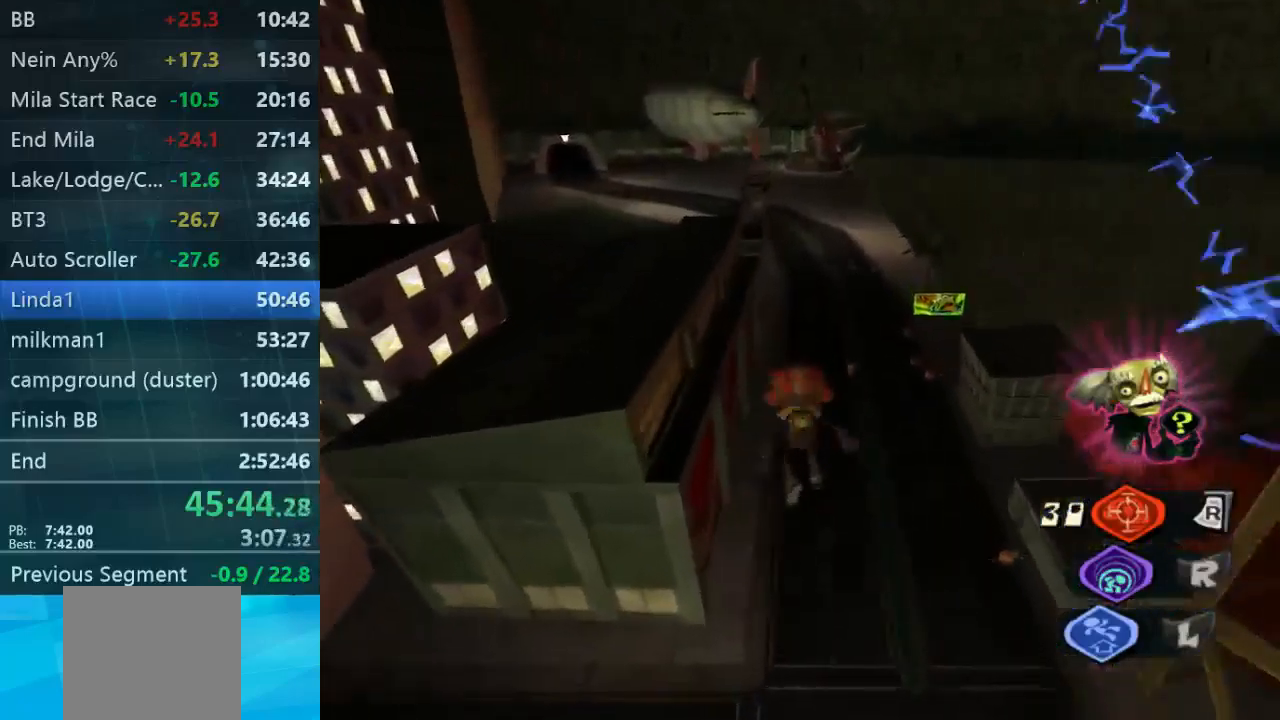
{"dt_ms": 500, "buttons": ["L2"], "left_stick": "up", "right_stick": "center", "events": [[233, "A", "down"], [400, "A", "up"]]}
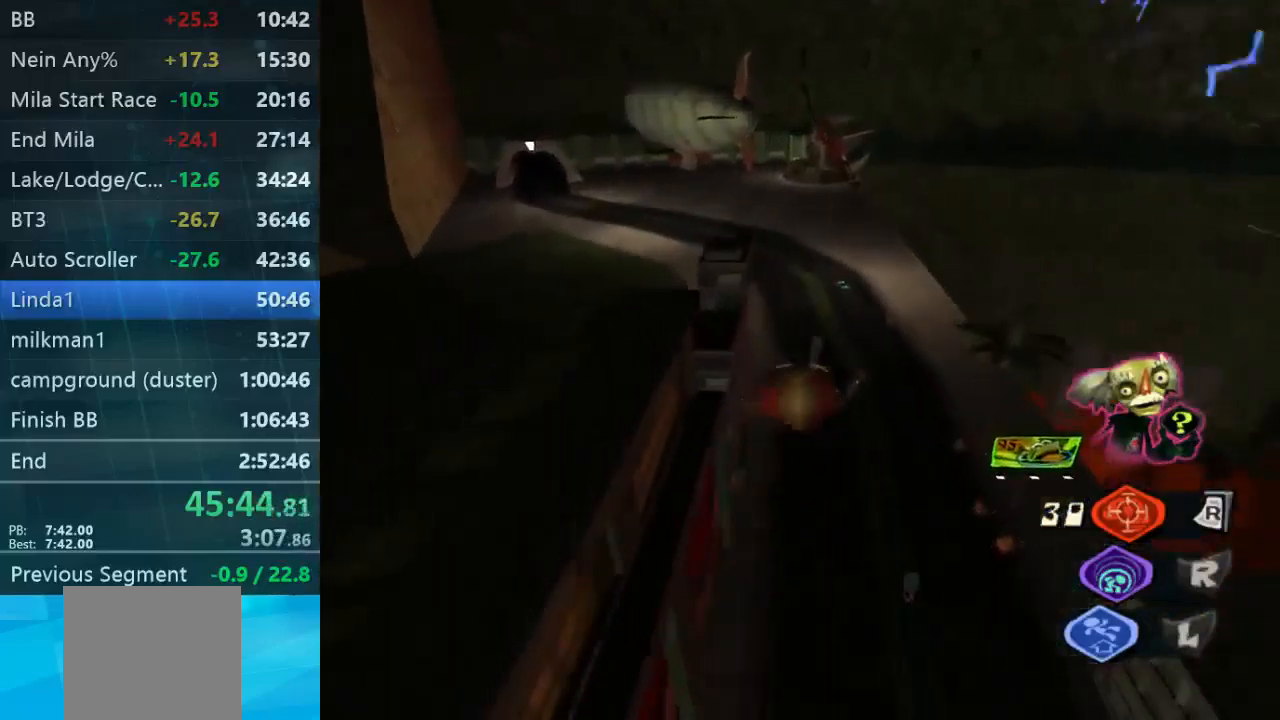
{"dt_ms": 500, "buttons": [], "left_stick": "up", "right_stick": "left", "events": [[200, "L2", "up"], [300, "right_stick", "left"]]}
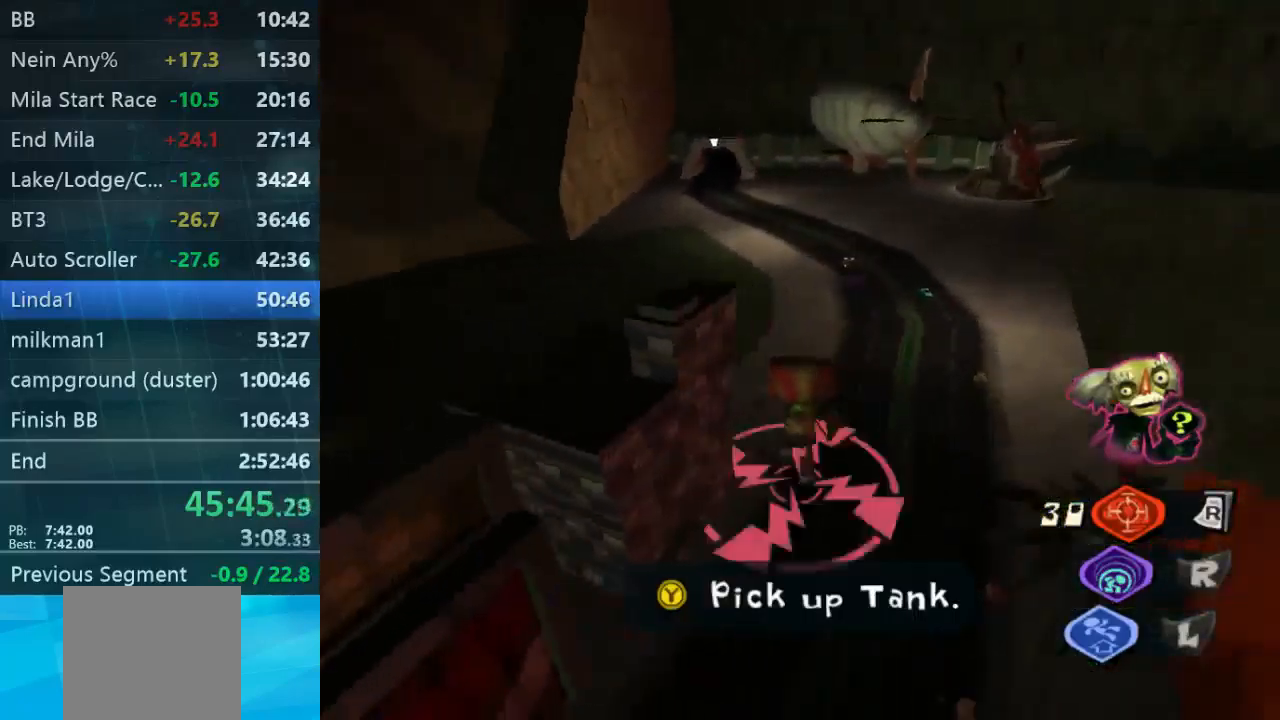
{"dt_ms": 500, "buttons": ["L2"], "left_stick": "up", "right_stick": "center", "events": [[67, "right_stick", "center"], [233, "L2", "down"]]}
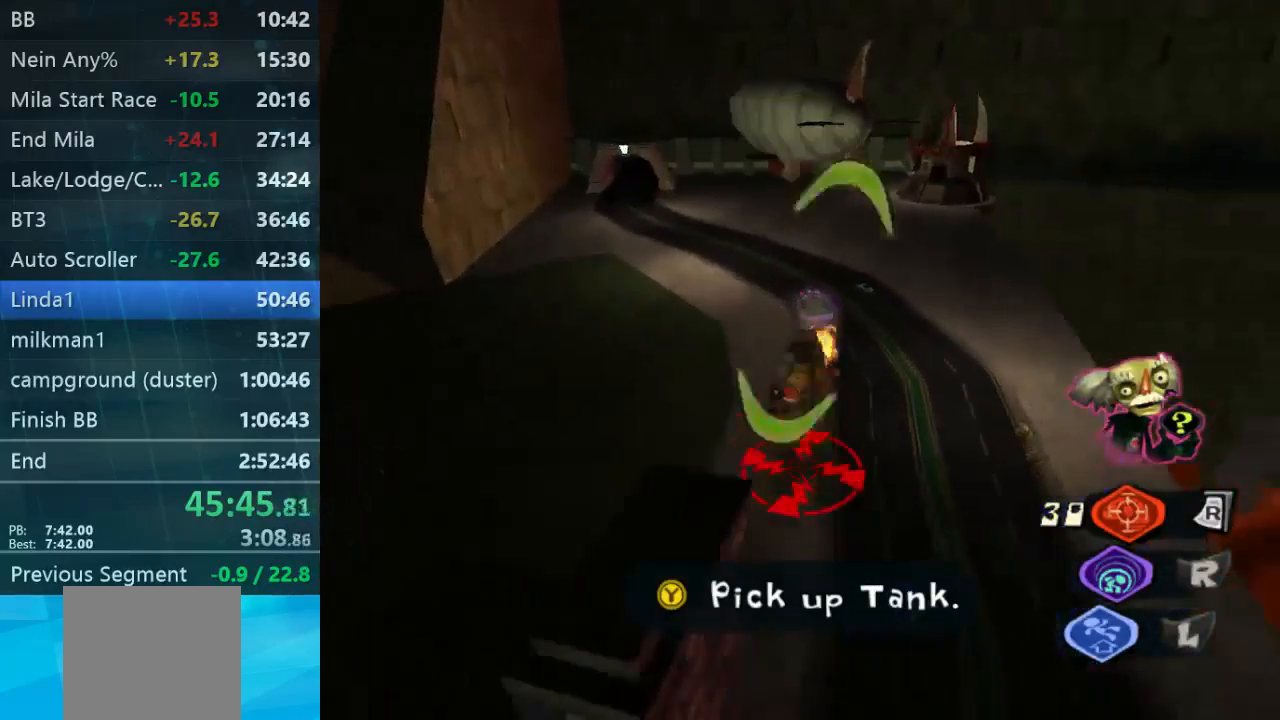
{"dt_ms": 500, "buttons": [], "left_stick": "up", "right_stick": "left", "events": [[400, "L2", "up"], [433, "right_stick", "left"]]}
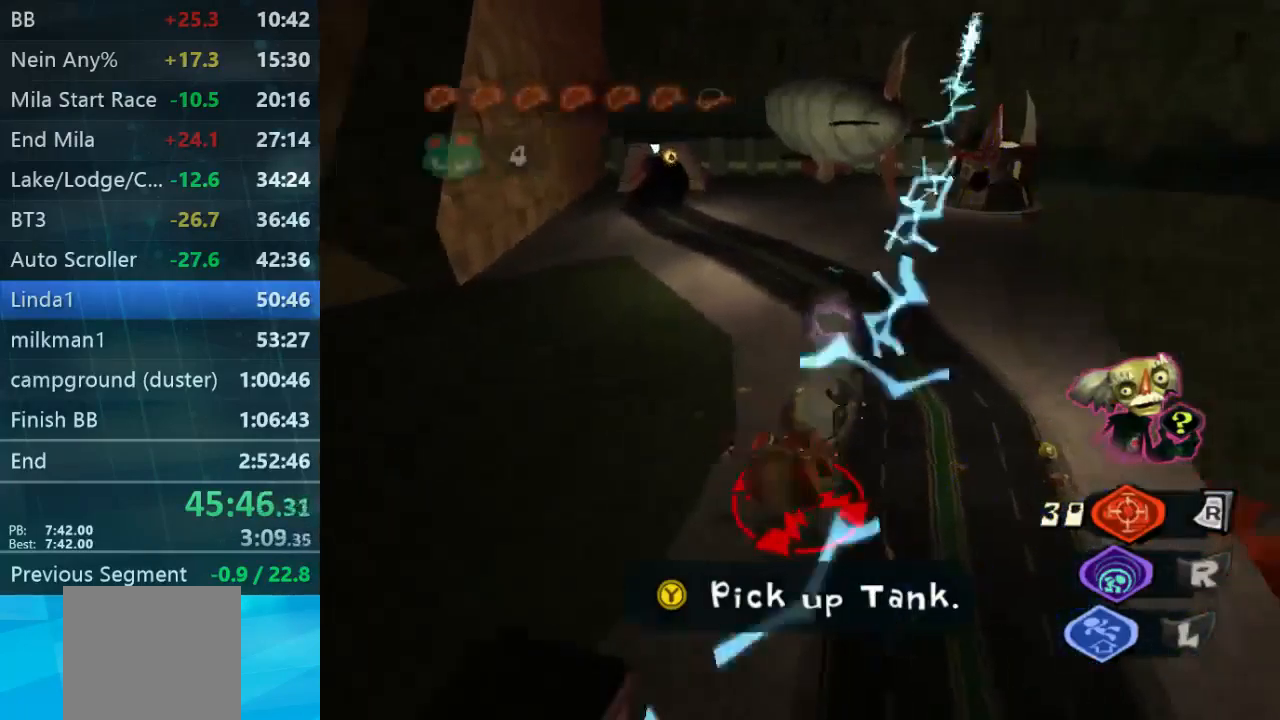
{"dt_ms": 500, "buttons": [], "left_stick": "up", "right_stick": "center", "events": [[133, "right_stick", "center"]]}
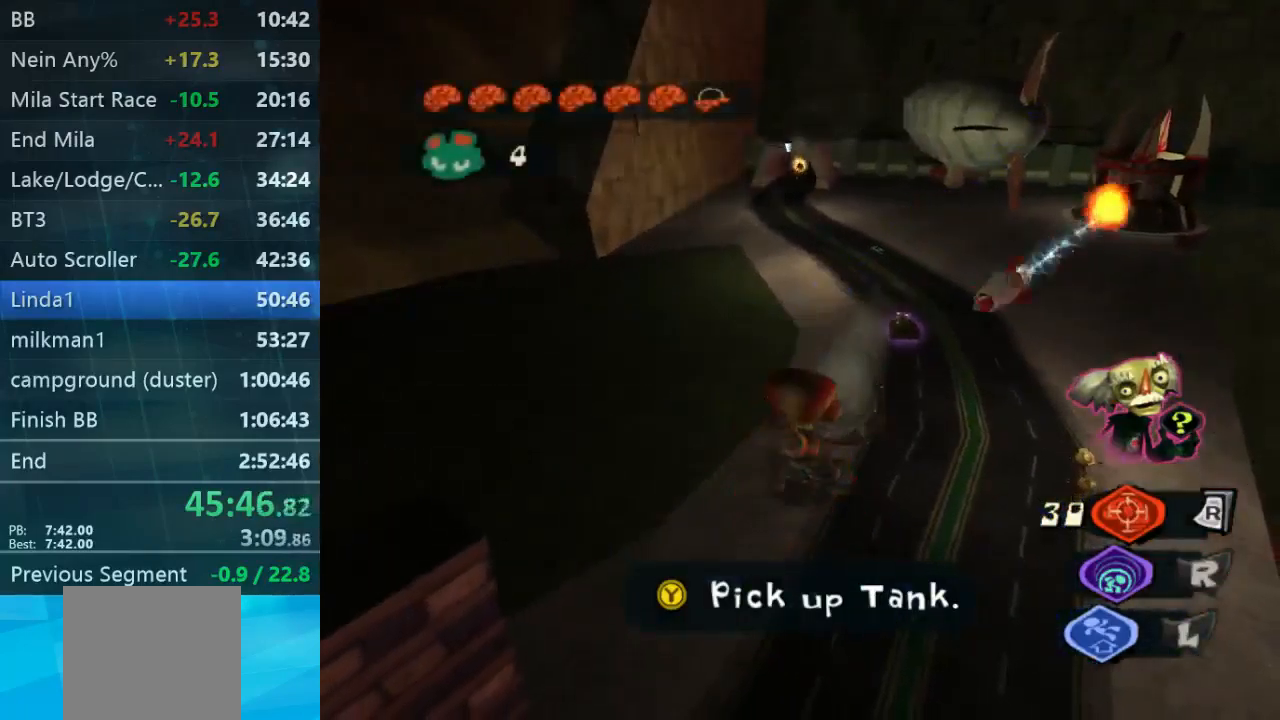
{"dt_ms": 500, "buttons": [], "left_stick": "up", "right_stick": "center", "events": []}
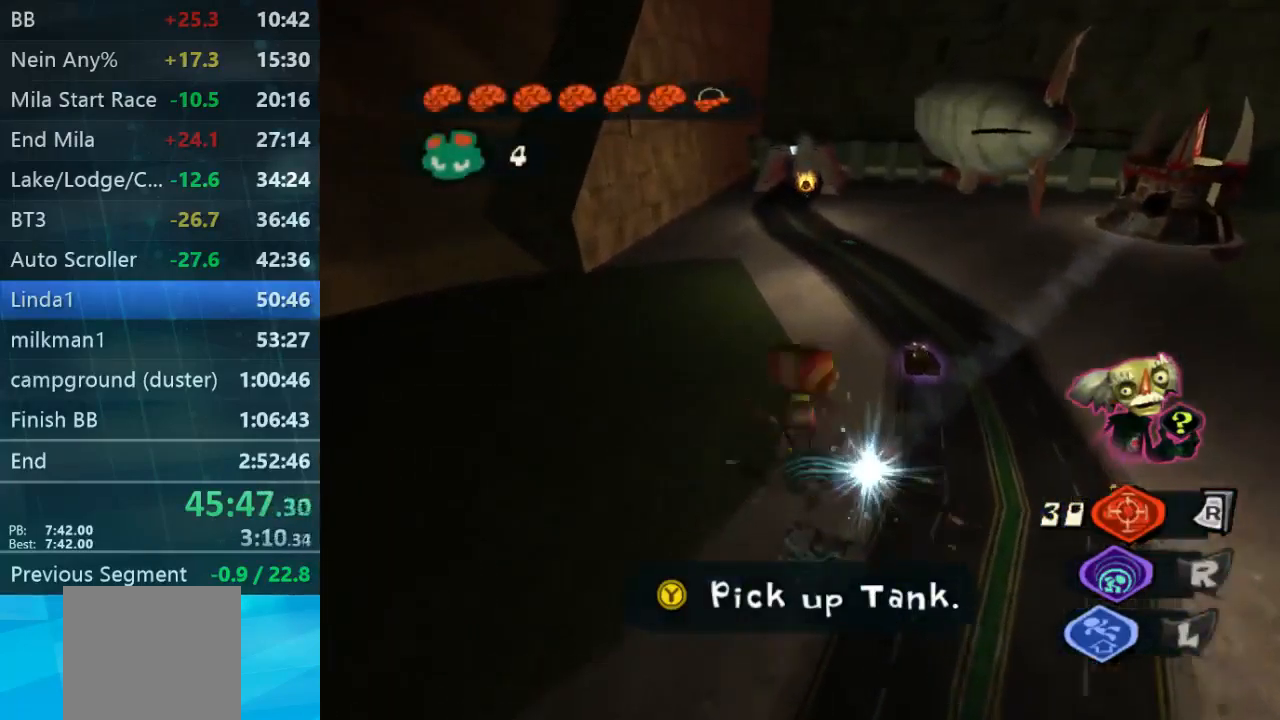
{"dt_ms": 467, "buttons": ["L2"], "left_stick": "up", "right_stick": "center", "events": [[100, "L2", "down"]]}
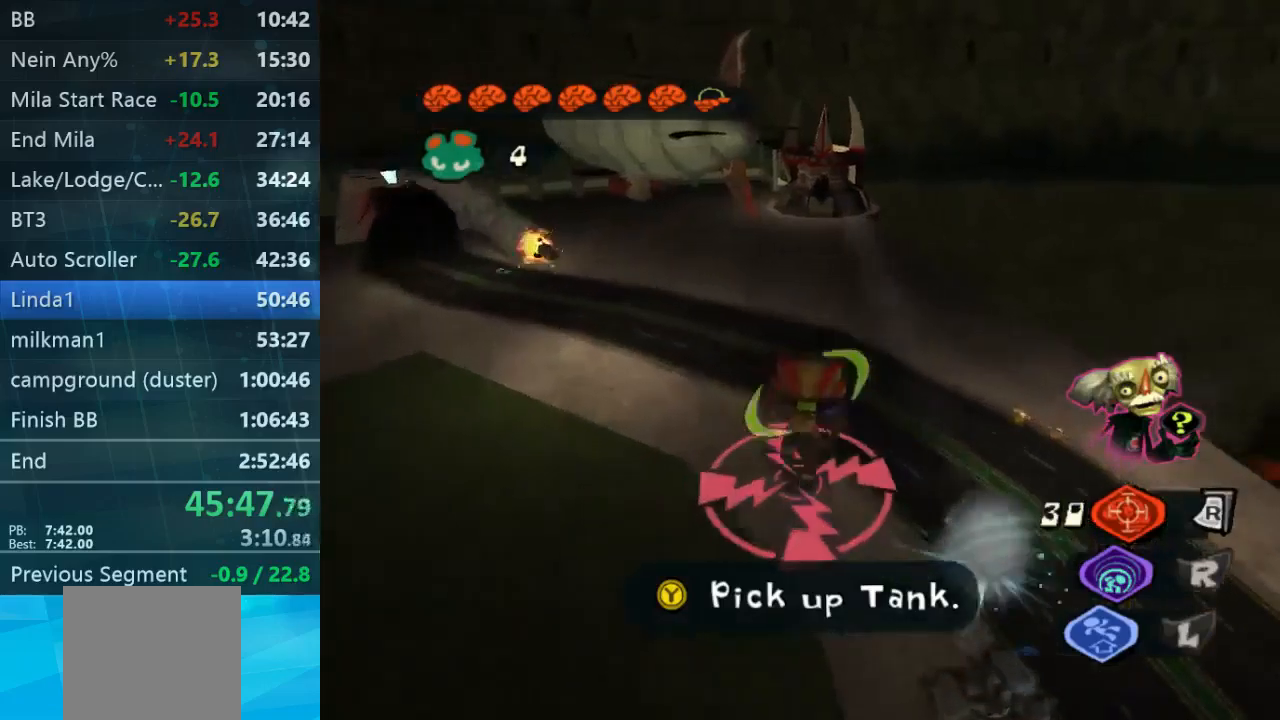
{"dt_ms": 500, "buttons": [], "left_stick": "up", "right_stick": "left", "events": [[300, "right_stick", "left"], [400, "L2", "up"]]}
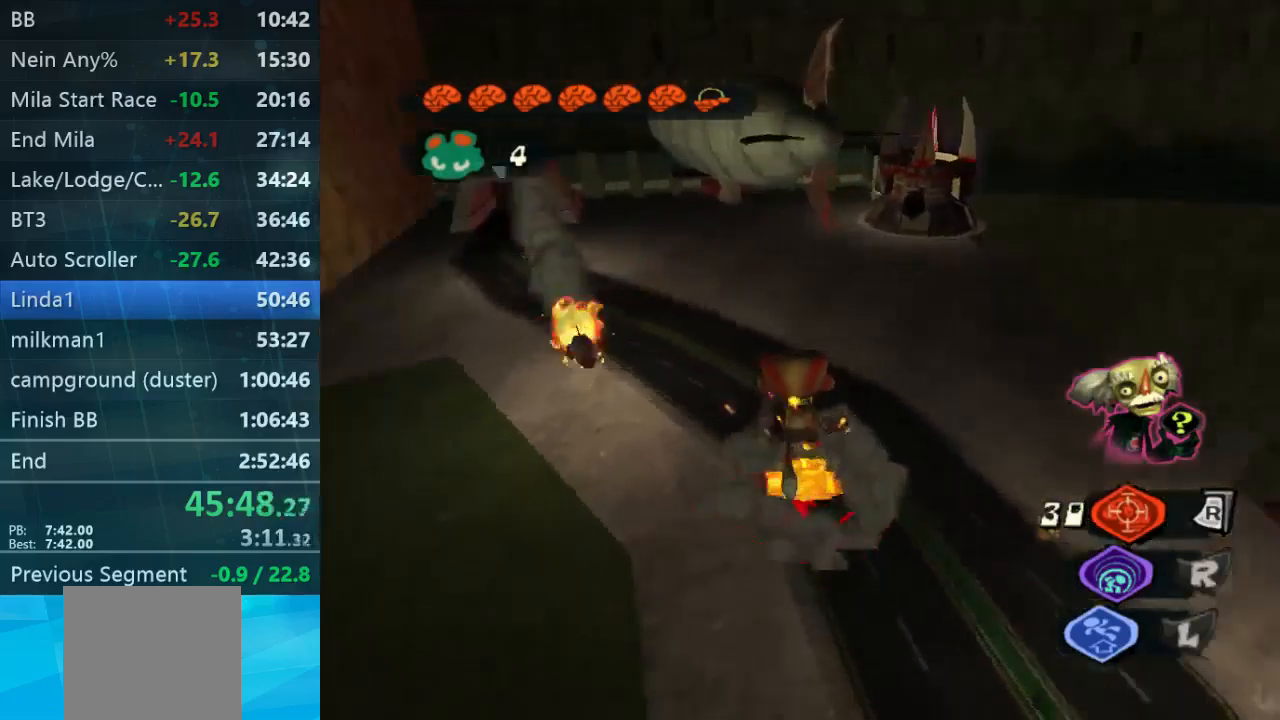
{"dt_ms": 500, "buttons": [], "left_stick": "up", "right_stick": "center", "events": [[267, "right_stick", "center"]]}
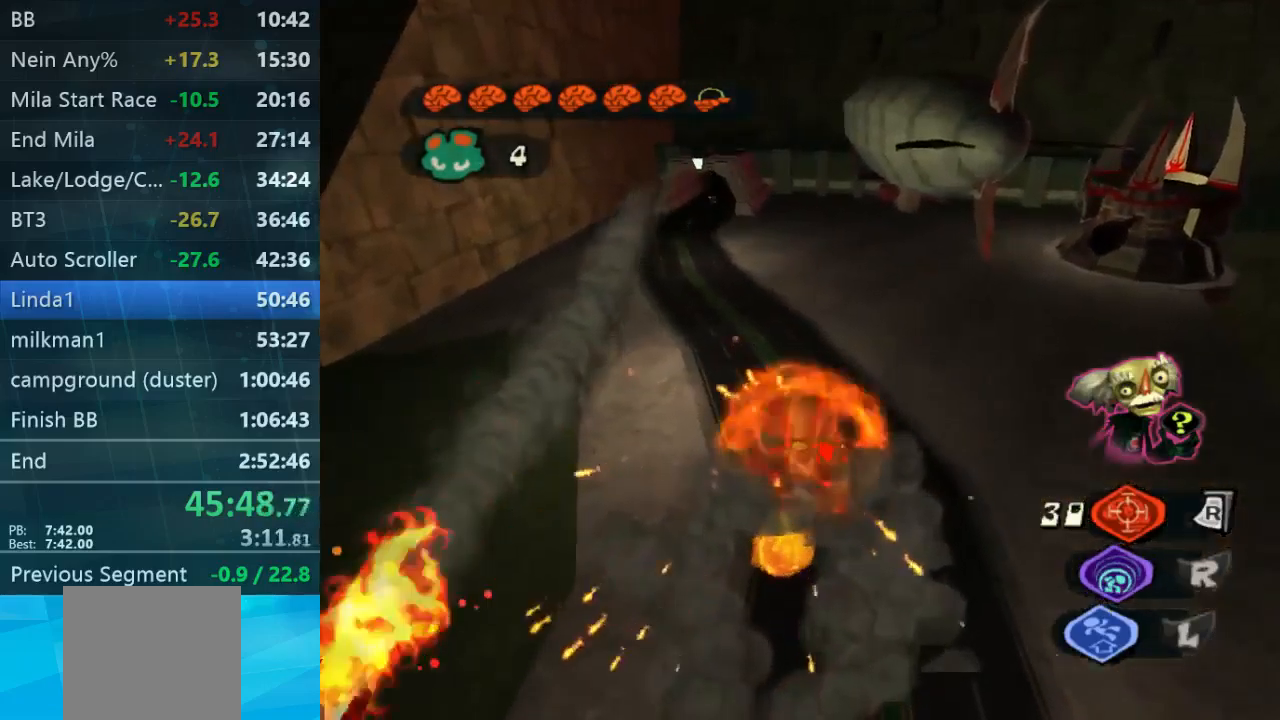
{"dt_ms": 500, "buttons": [], "left_stick": "up", "right_stick": "center", "events": []}
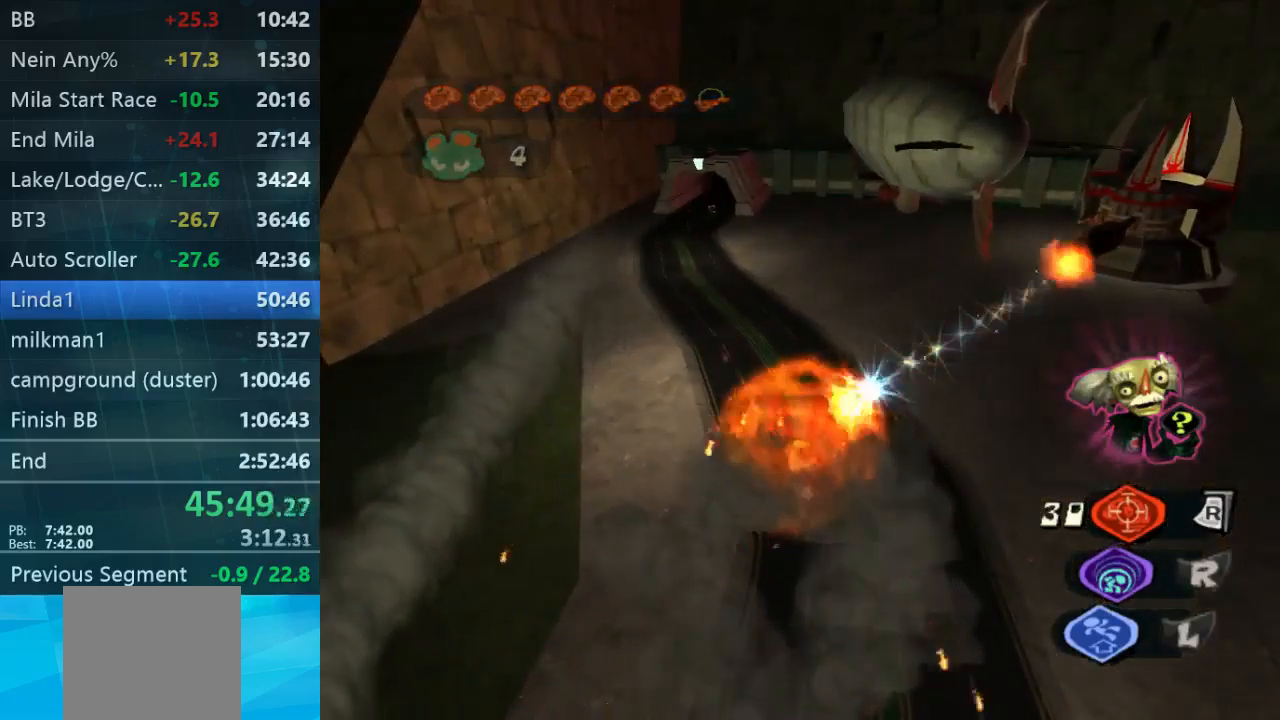
{"dt_ms": 500, "buttons": [], "left_stick": "up", "right_stick": "center", "events": []}
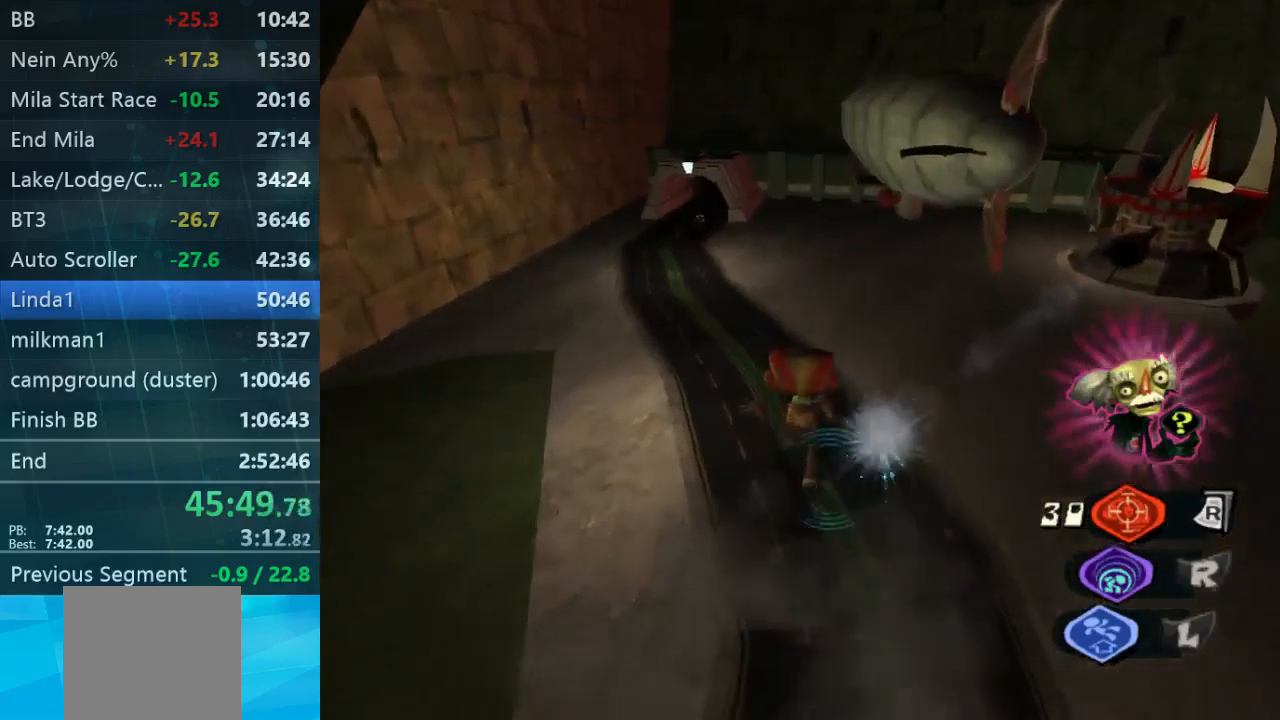
{"dt_ms": 500, "buttons": ["L2"], "left_stick": "up", "right_stick": "center", "events": [[67, "right_stick", "left"], [200, "right_stick", "center"], [234, "L2", "down"]]}
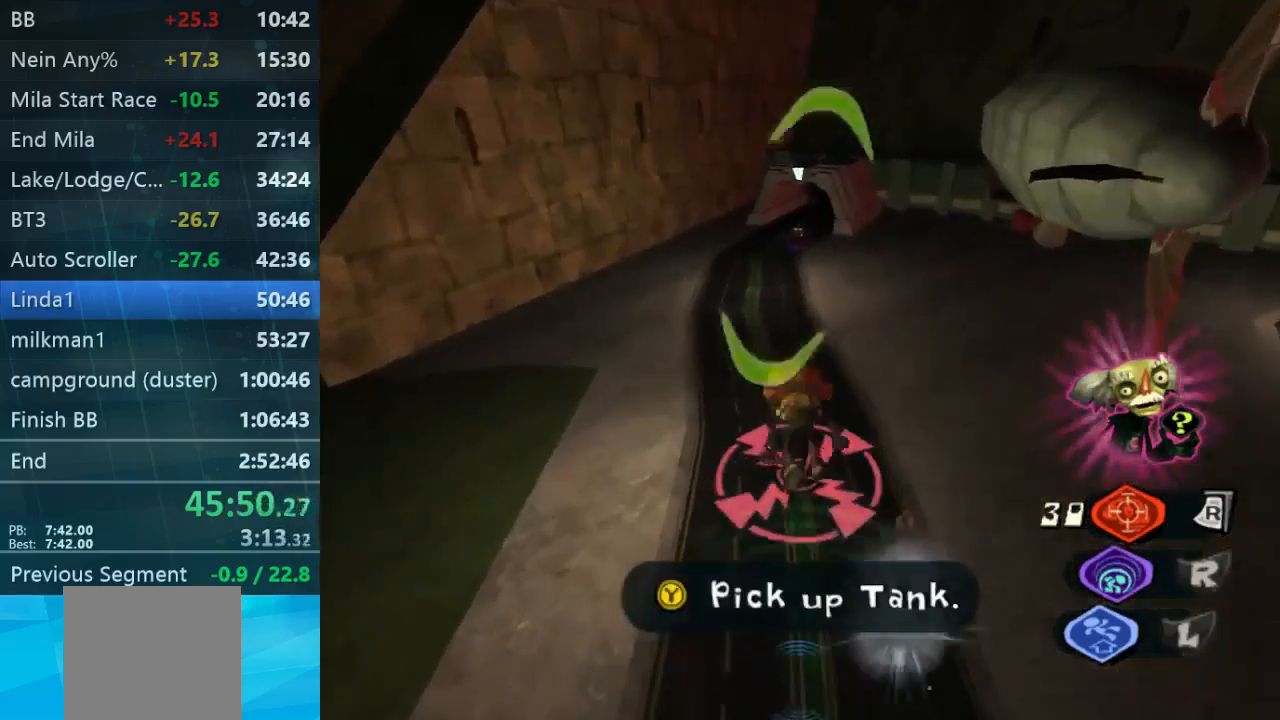
{"dt_ms": 500, "buttons": ["L2"], "left_stick": "up", "right_stick": "center", "events": []}
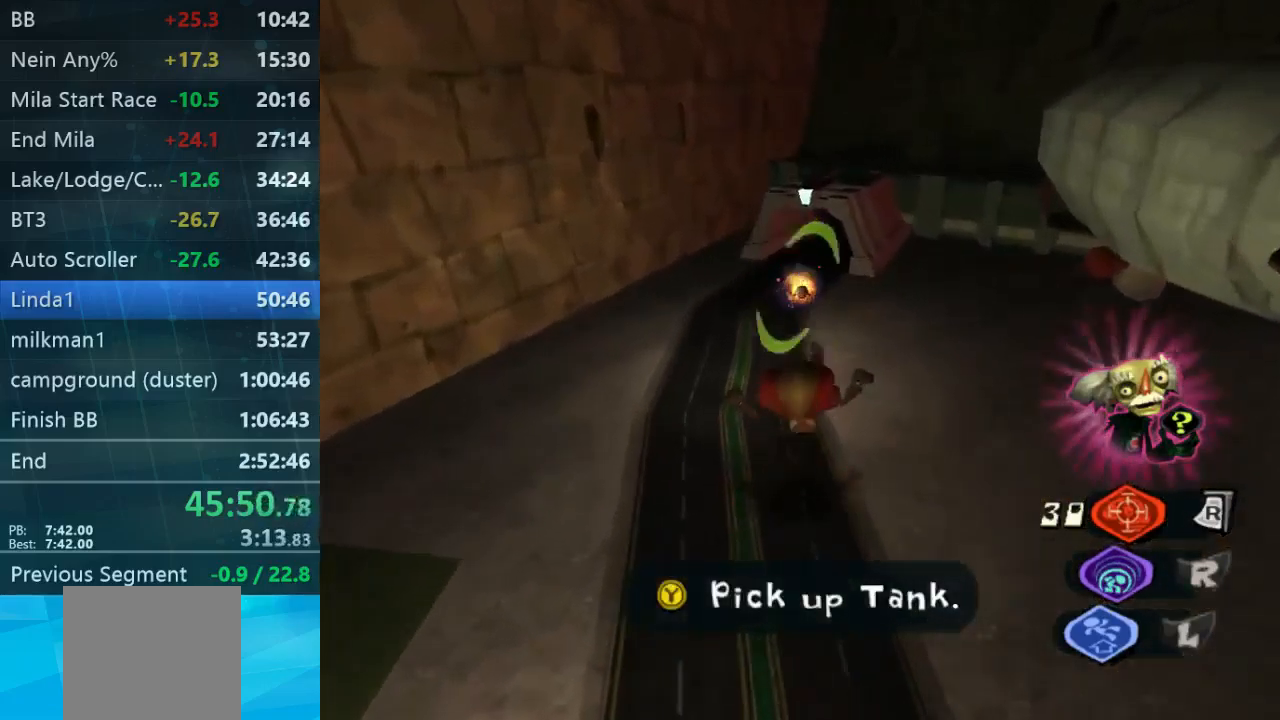
{"dt_ms": 500, "buttons": ["L2"], "left_stick": "up", "right_stick": "center", "events": []}